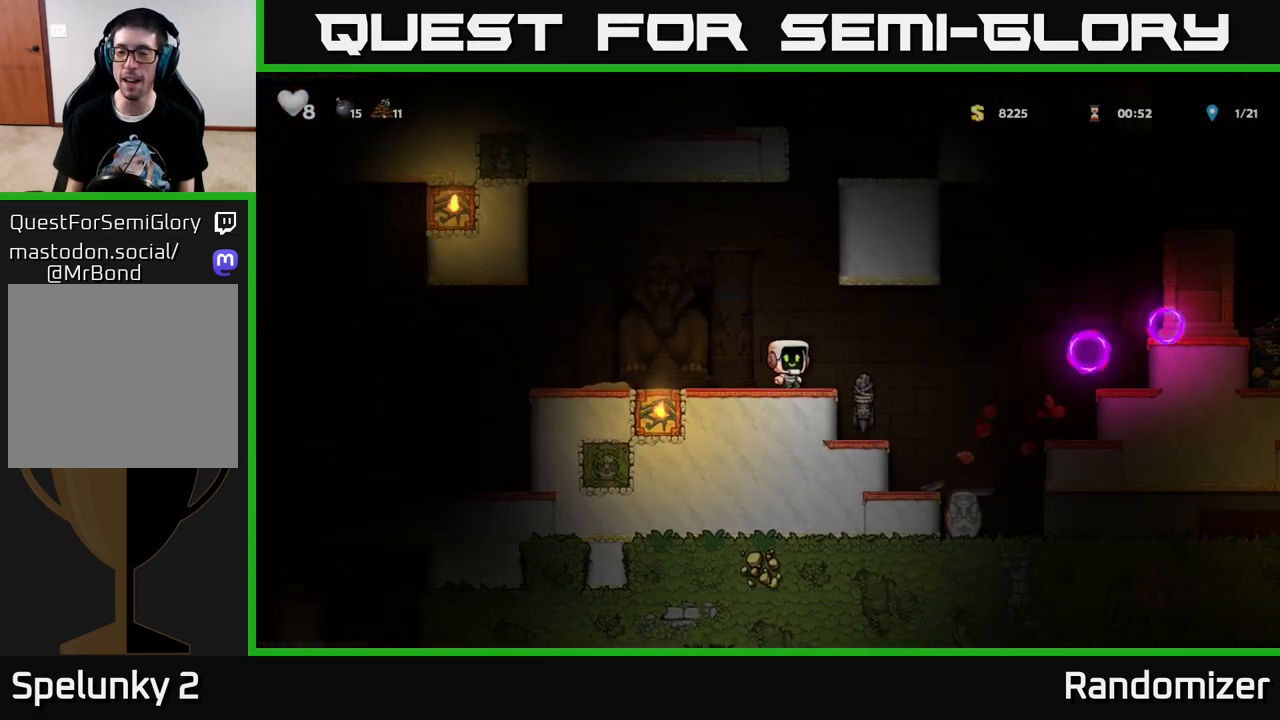
Gameplay with a controller (Xbox layout); each line is a JSON object with the inputs held at the frame after it. "events" lists button and stick changes between this image and that frame as [ms after this image, input, new state], when the widget could be followed in between.
{"buttons": [], "left_stick": "center", "right_stick": "center", "events": [[100, "DPAD_RIGHT", "up"]]}
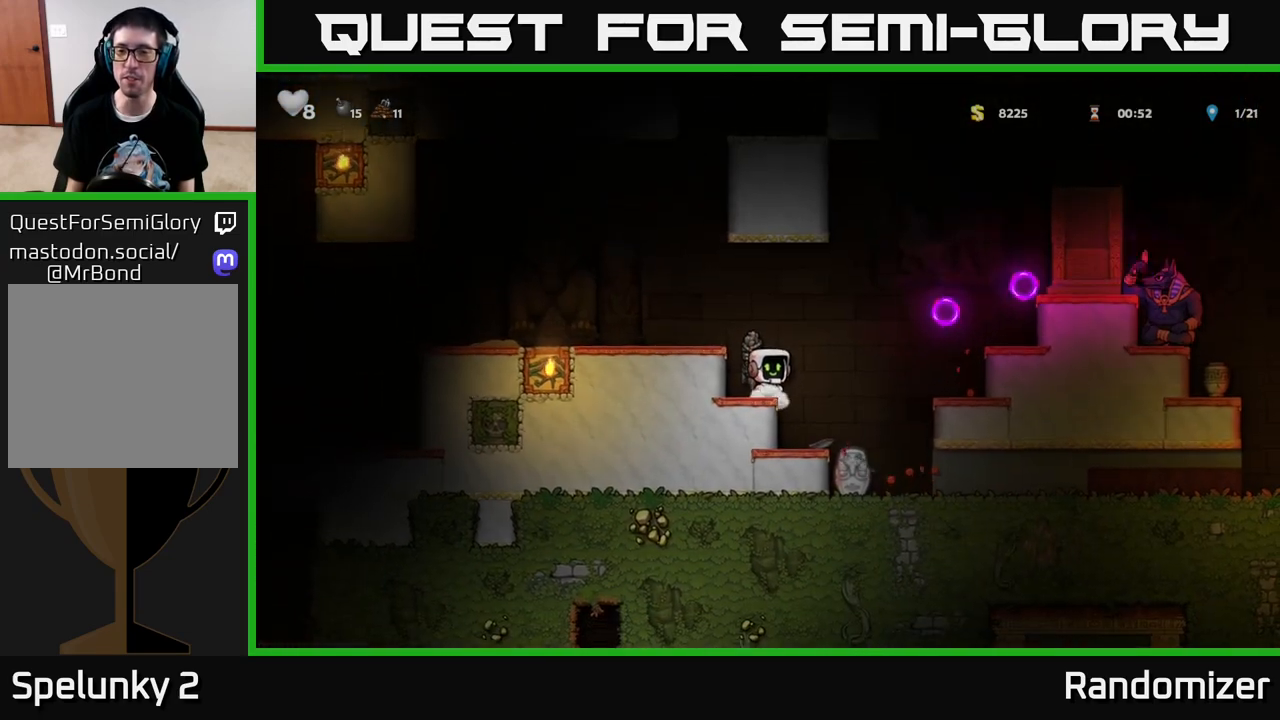
{"buttons": ["DPAD_LEFT"], "left_stick": "center", "right_stick": "center", "events": [[283, "A", "down"], [283, "DPAD_LEFT", "down"], [450, "A", "up"]]}
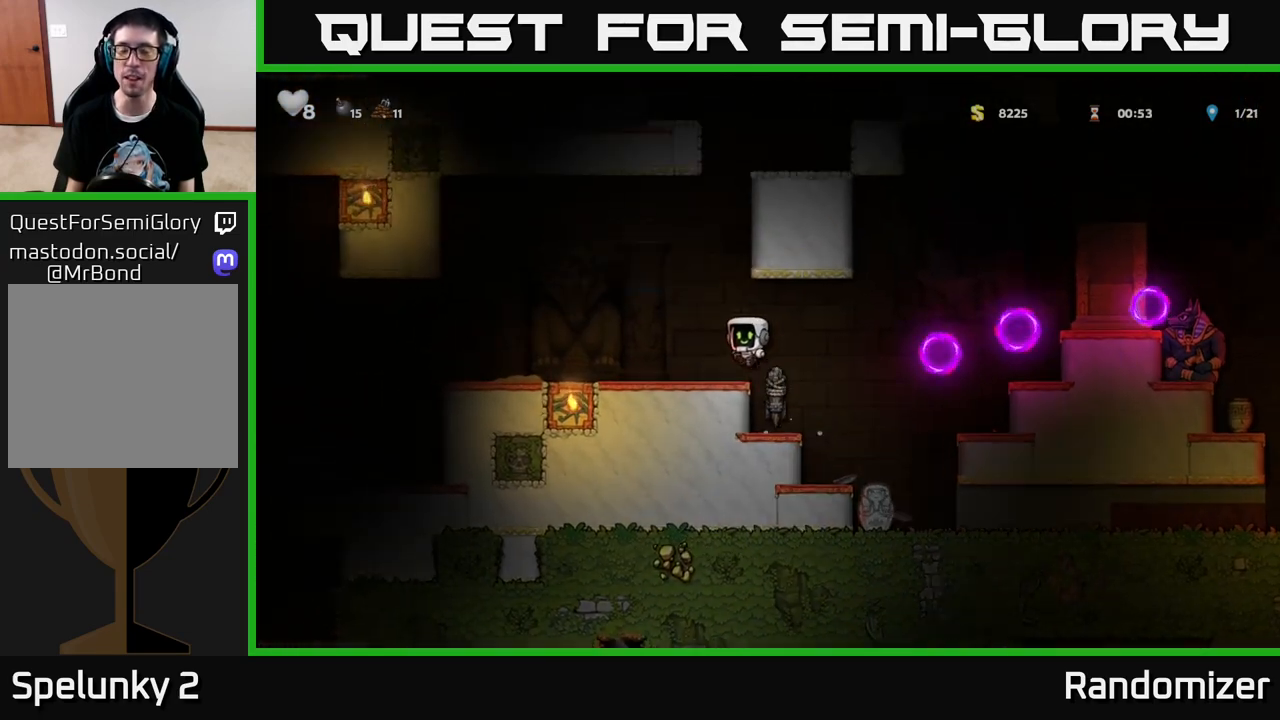
{"buttons": ["DPAD_DOWN"], "left_stick": "center", "right_stick": "center", "events": [[183, "DPAD_DOWN", "down"], [183, "DPAD_LEFT", "up"], [367, "L1", "down"], [450, "L1", "up"]]}
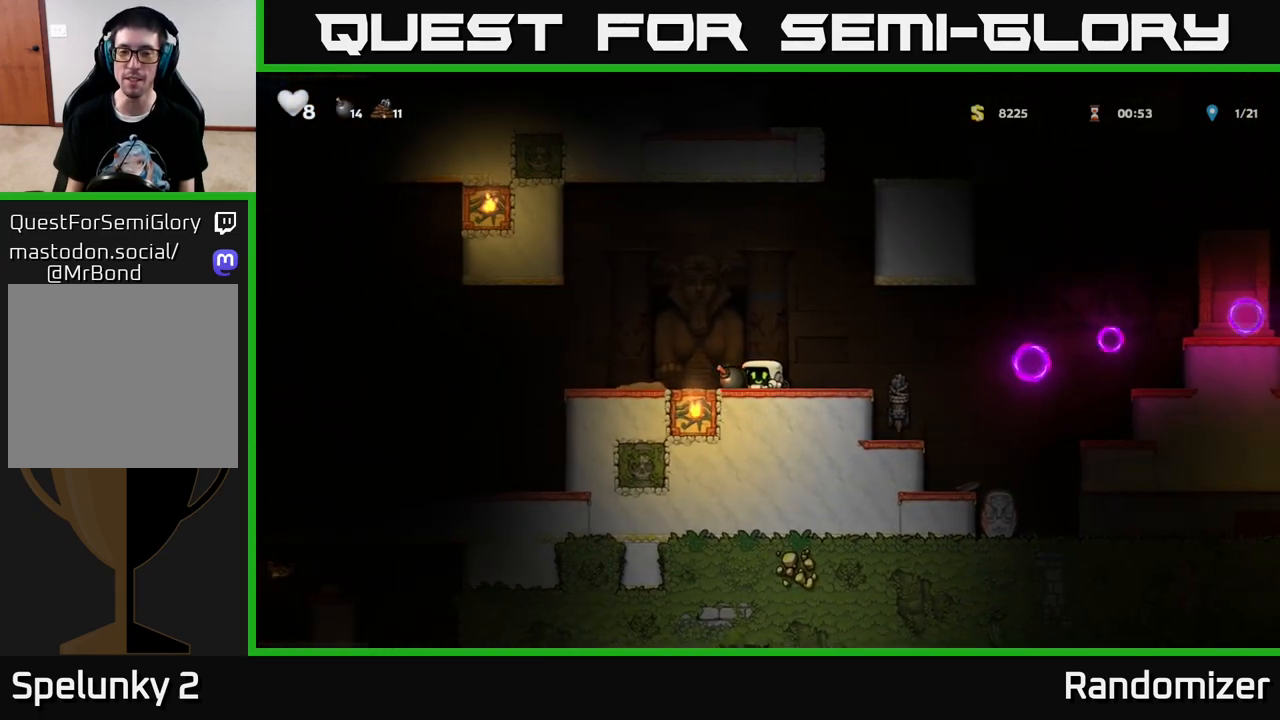
{"buttons": ["DPAD_RIGHT"], "left_stick": "center", "right_stick": "center", "events": [[33, "DPAD_DOWN", "up"], [83, "DPAD_LEFT", "down"], [183, "DPAD_DOWN", "down"], [183, "DPAD_LEFT", "up"], [300, "X", "down"], [383, "X", "up"], [400, "DPAD_DOWN", "up"], [433, "DPAD_RIGHT", "down"]]}
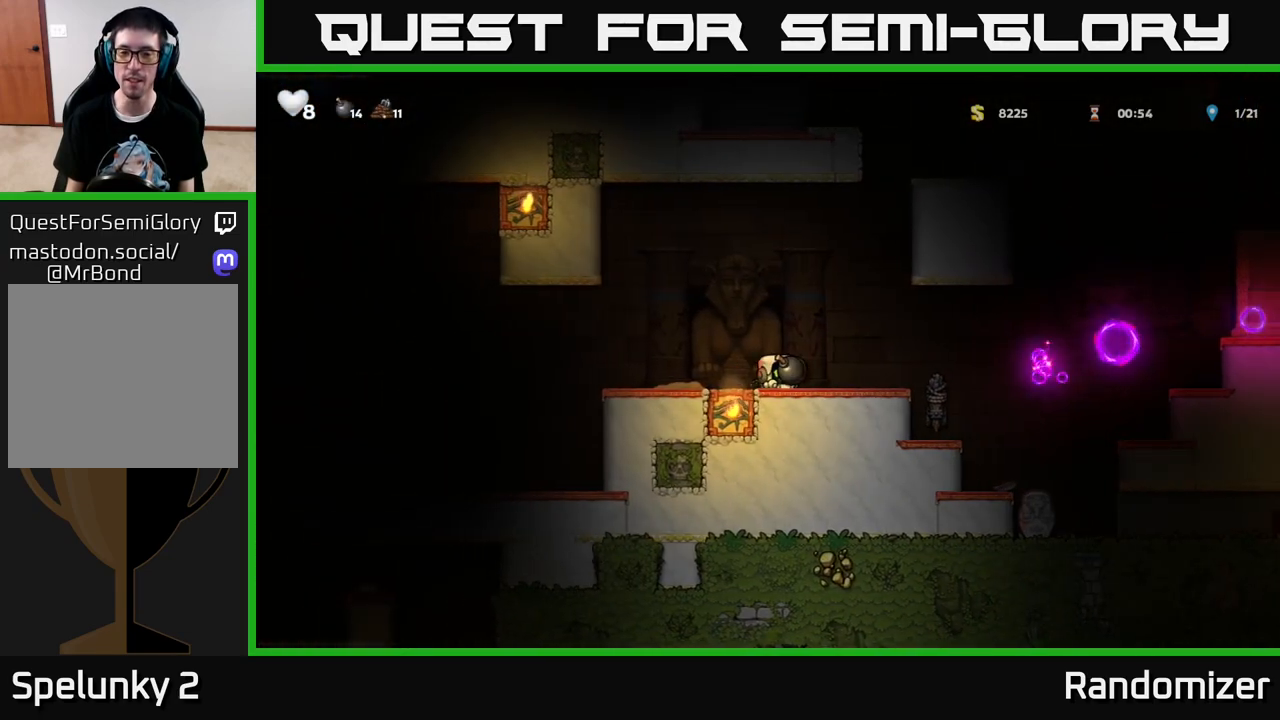
{"buttons": [], "left_stick": "center", "right_stick": "center", "events": [[50, "DPAD_RIGHT", "up"]]}
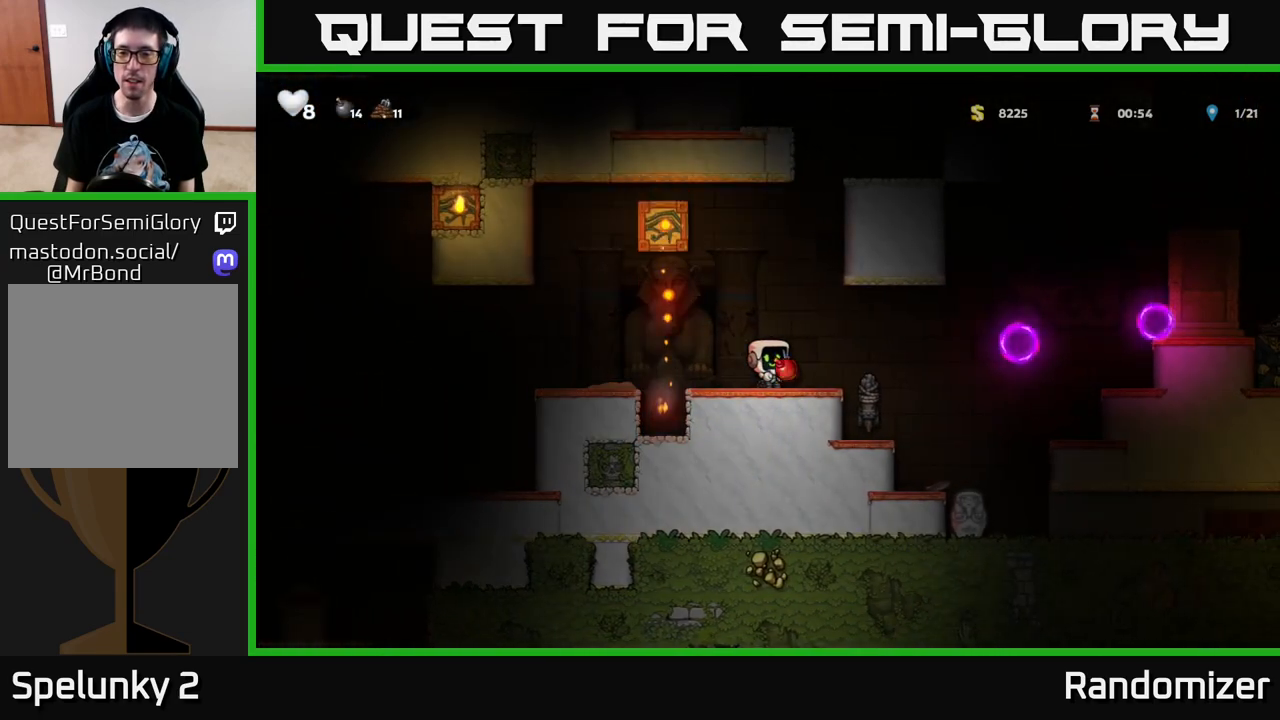
{"buttons": [], "left_stick": "center", "right_stick": "center", "events": []}
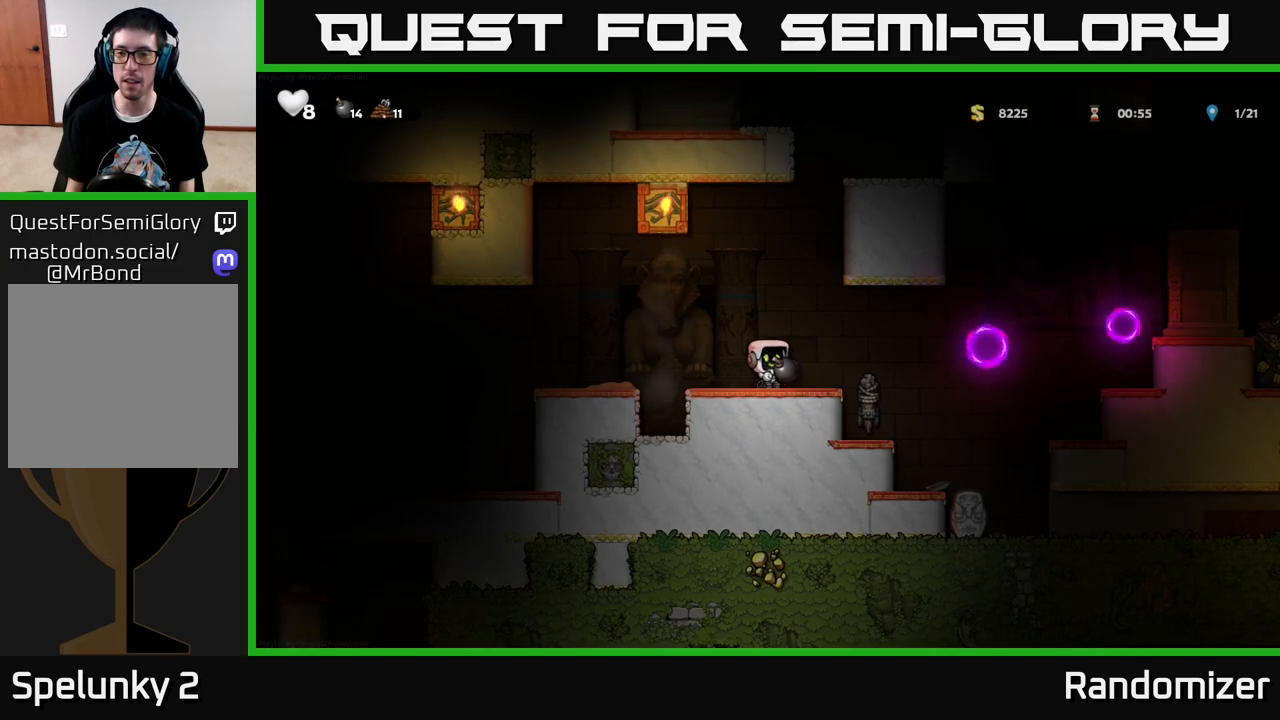
{"buttons": [], "left_stick": "center", "right_stick": "center", "events": [[200, "DPAD_RIGHT", "down"], [300, "DPAD_RIGHT", "up"]]}
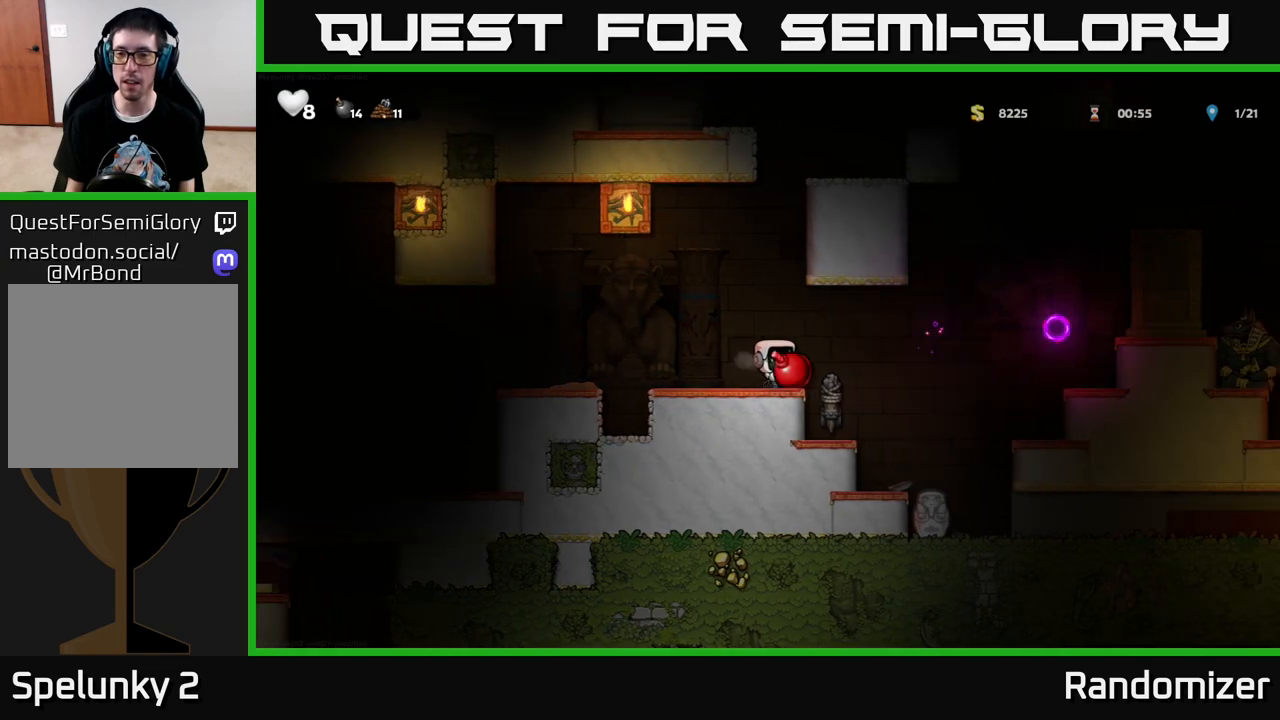
{"buttons": ["DPAD_LEFT"], "left_stick": "center", "right_stick": "center", "events": [[33, "DPAD_RIGHT", "down"], [150, "A", "down"], [217, "X", "down"], [233, "A", "up"], [250, "DPAD_RIGHT", "up"], [283, "DPAD_LEFT", "down"], [283, "X", "up"]]}
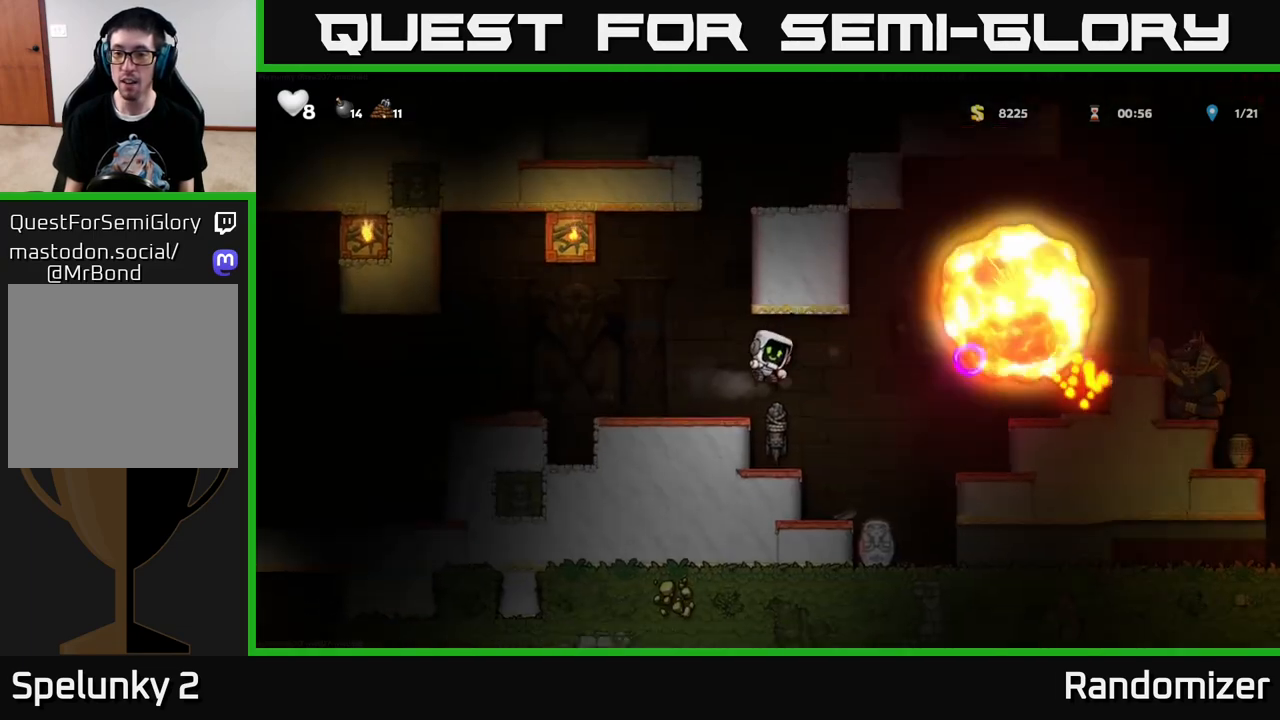
{"buttons": ["DPAD_LEFT"], "left_stick": "center", "right_stick": "center", "events": [[83, "DPAD_LEFT", "up"], [500, "DPAD_LEFT", "down"]]}
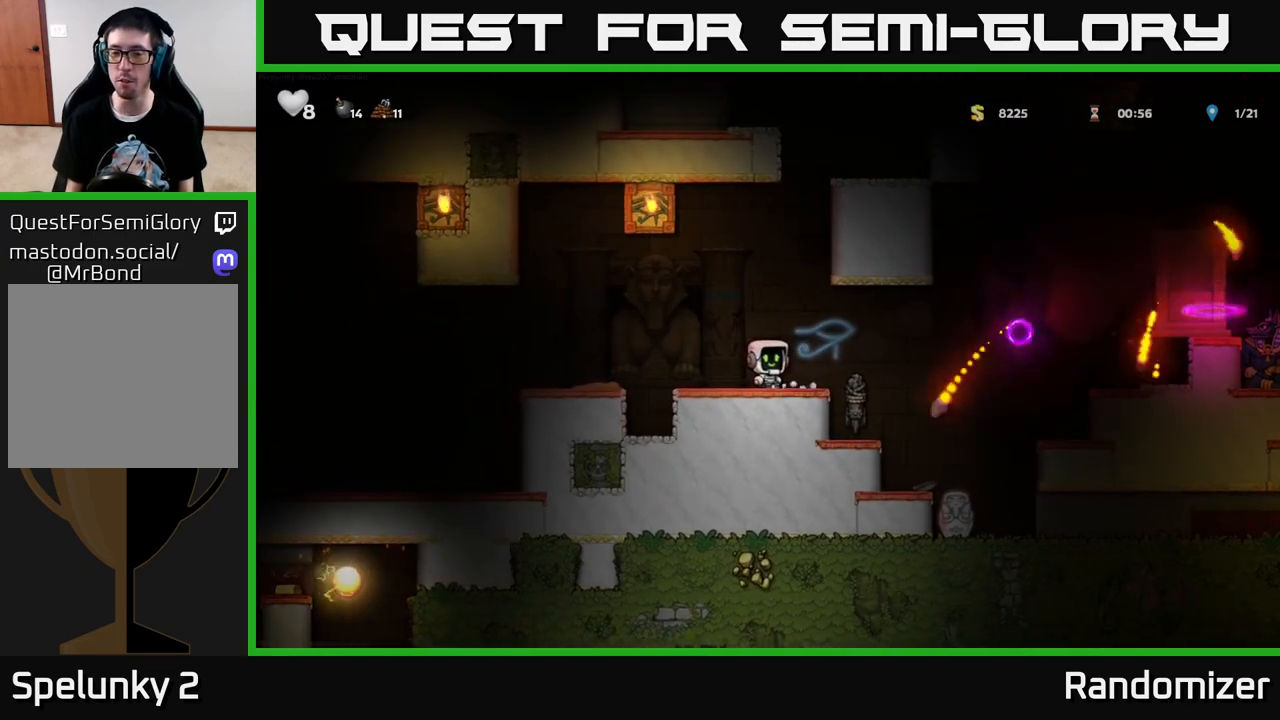
{"buttons": ["DPAD_DOWN", "DPAD_LEFT"], "left_stick": "center", "right_stick": "center", "events": [[100, "DPAD_DOWN", "down"], [117, "DPAD_LEFT", "up"], [150, "L1", "down"], [250, "L1", "up"], [283, "DPAD_DOWN", "up"], [367, "DPAD_LEFT", "down"], [500, "DPAD_DOWN", "down"]]}
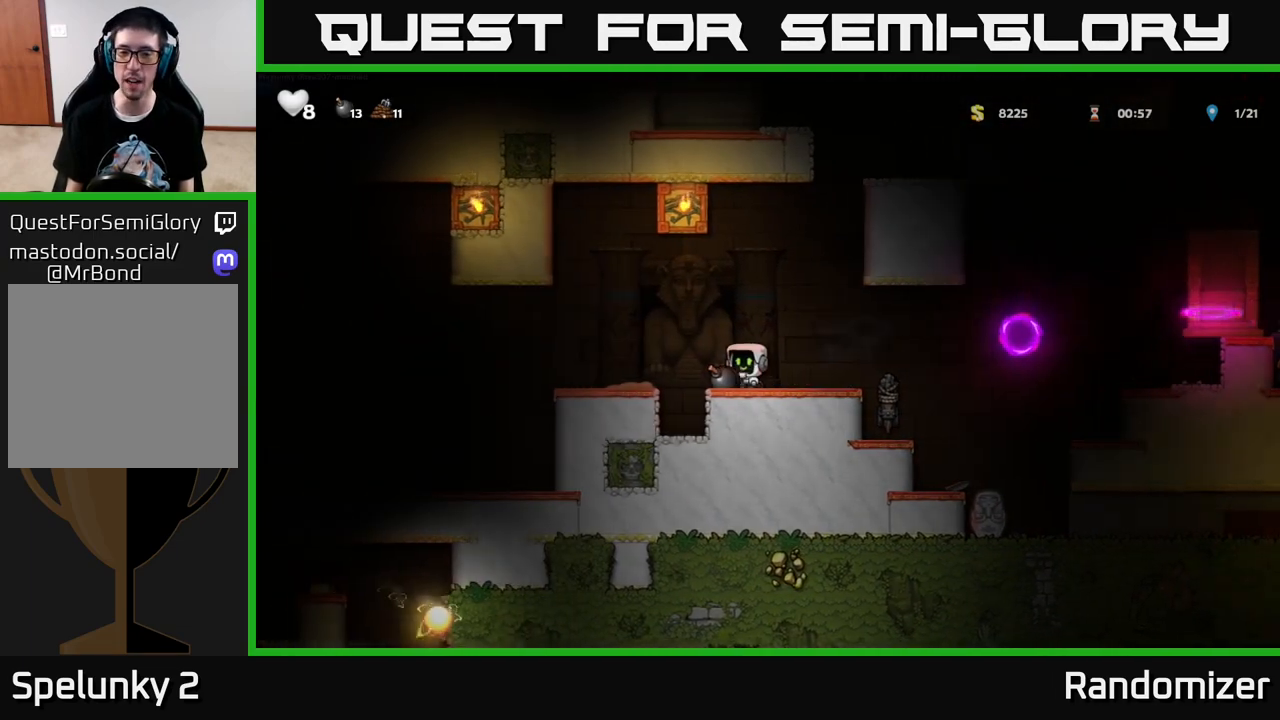
{"buttons": ["A"], "left_stick": "center", "right_stick": "center", "events": [[17, "DPAD_LEFT", "up"], [50, "X", "down"], [133, "DPAD_DOWN", "up"], [133, "X", "up"], [317, "A", "down"]]}
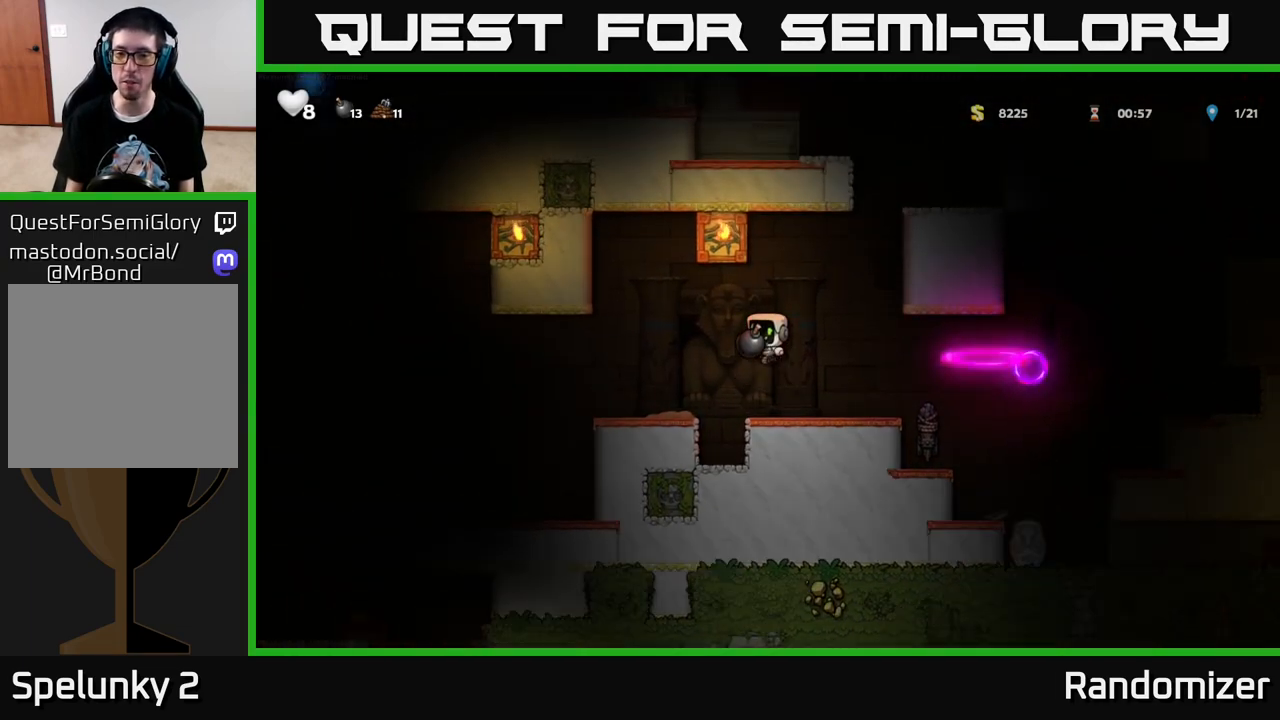
{"buttons": [], "left_stick": "center", "right_stick": "center", "events": [[100, "DPAD_RIGHT", "down"], [200, "DPAD_RIGHT", "up"], [300, "A", "up"]]}
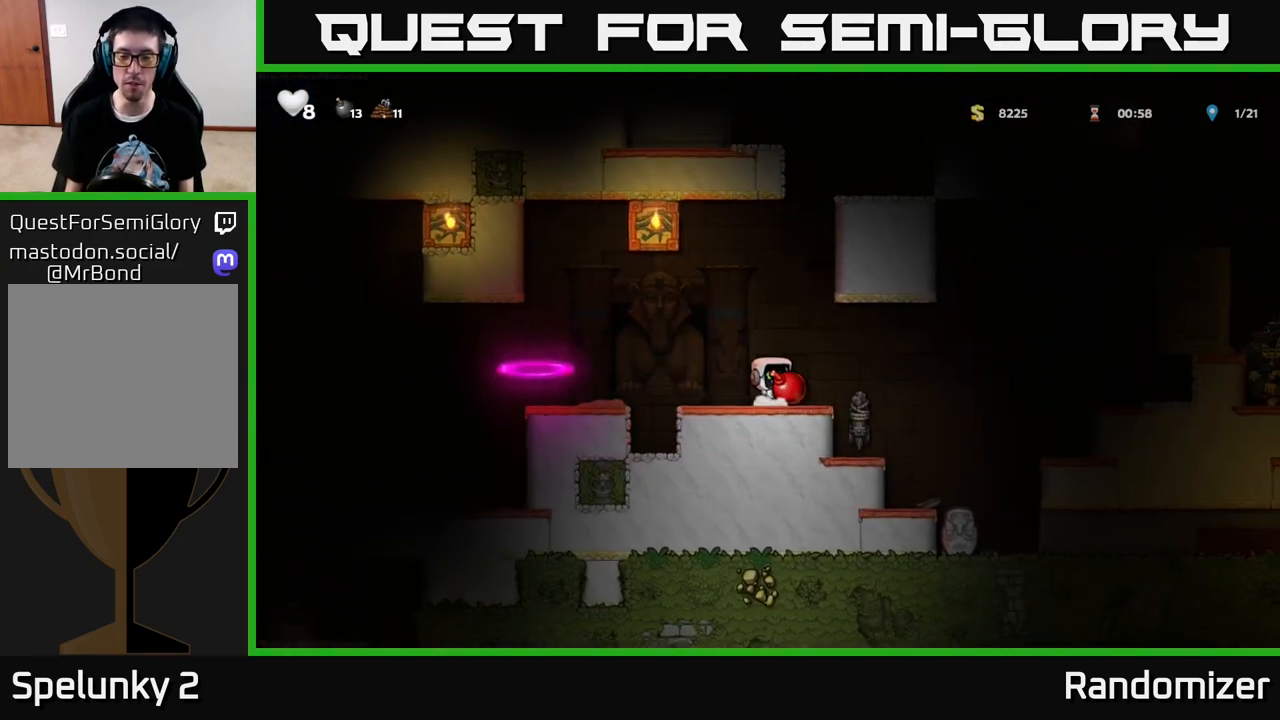
{"buttons": [], "left_stick": "center", "right_stick": "center", "events": []}
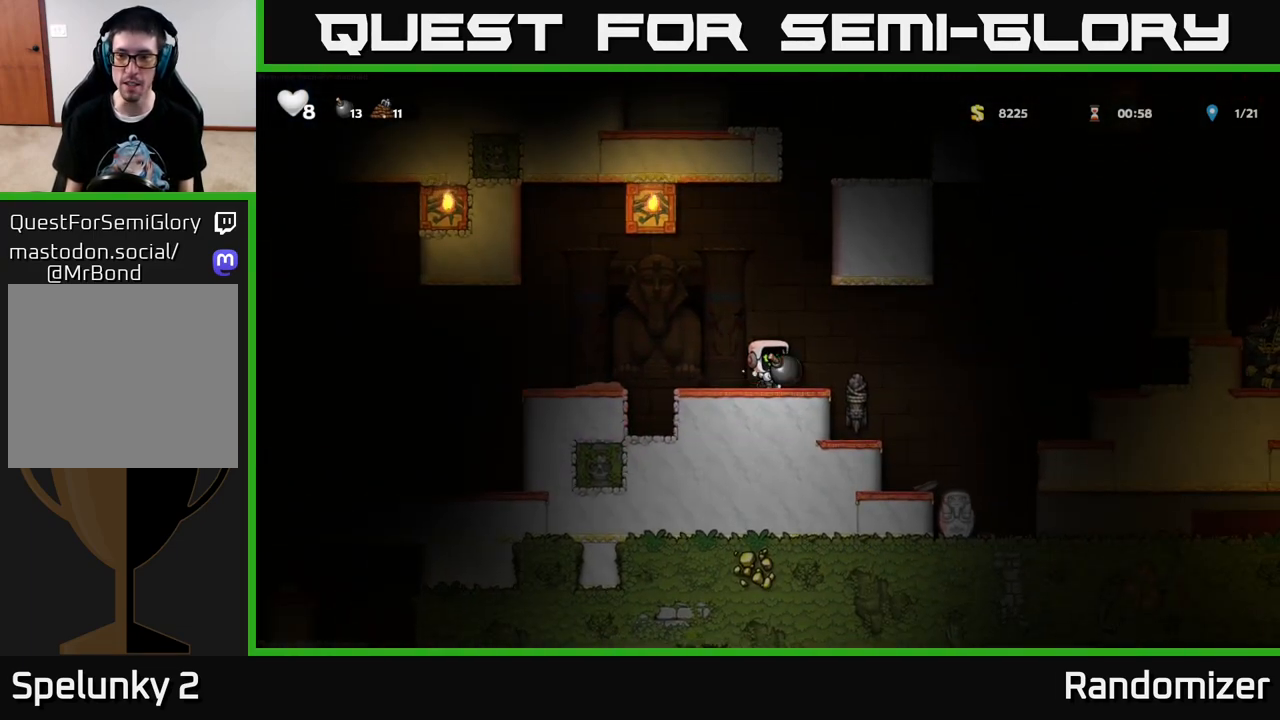
{"buttons": ["A", "DPAD_RIGHT"], "left_stick": "center", "right_stick": "center", "events": [[367, "DPAD_RIGHT", "down"], [500, "A", "down"]]}
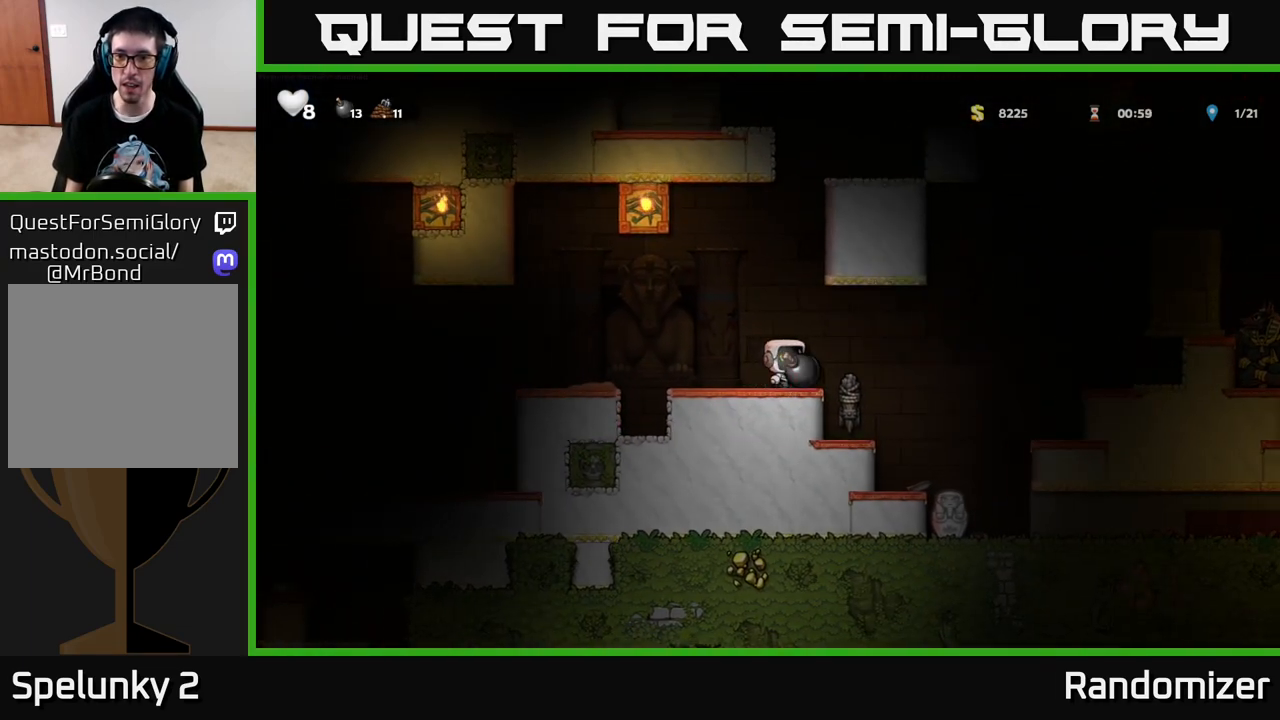
{"buttons": [], "left_stick": "center", "right_stick": "center", "events": [[33, "X", "down"], [50, "A", "up"], [83, "X", "up"], [100, "DPAD_RIGHT", "up"], [117, "DPAD_LEFT", "down"], [300, "DPAD_LEFT", "up"]]}
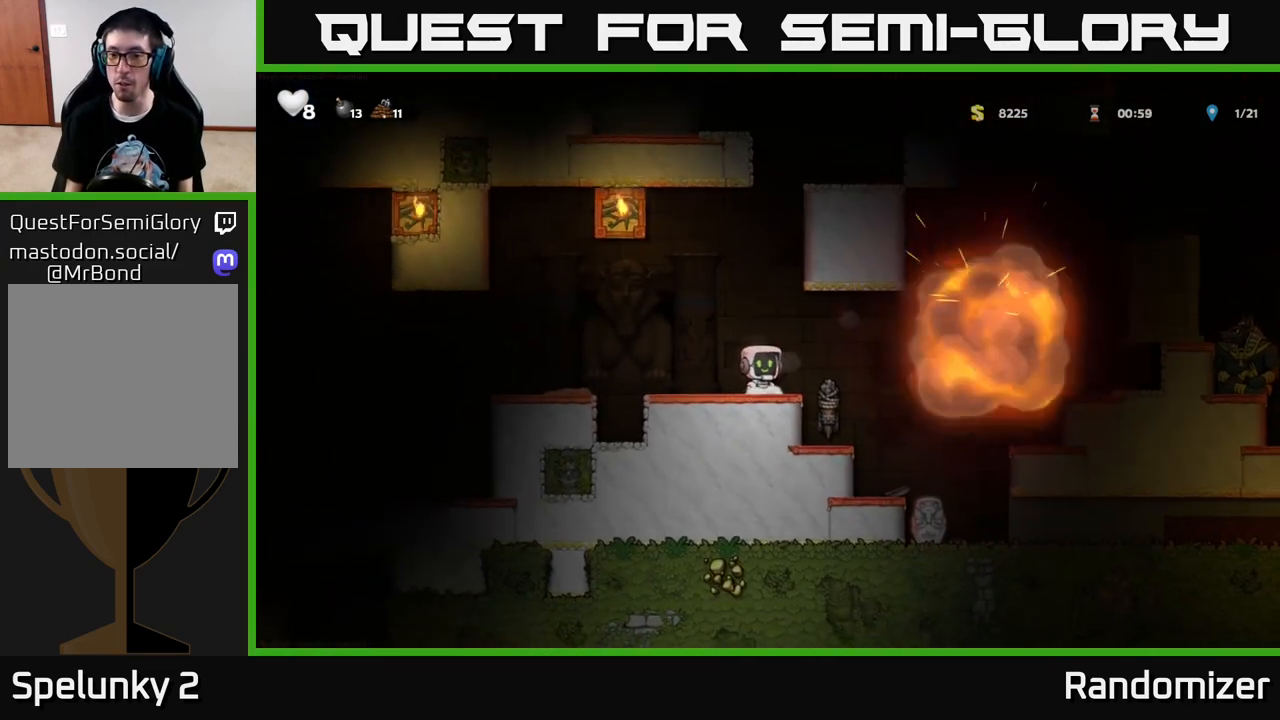
{"buttons": ["DPAD_DOWN"], "left_stick": "center", "right_stick": "center", "events": [[117, "DPAD_DOWN", "down"], [367, "L1", "down"], [500, "L1", "up"]]}
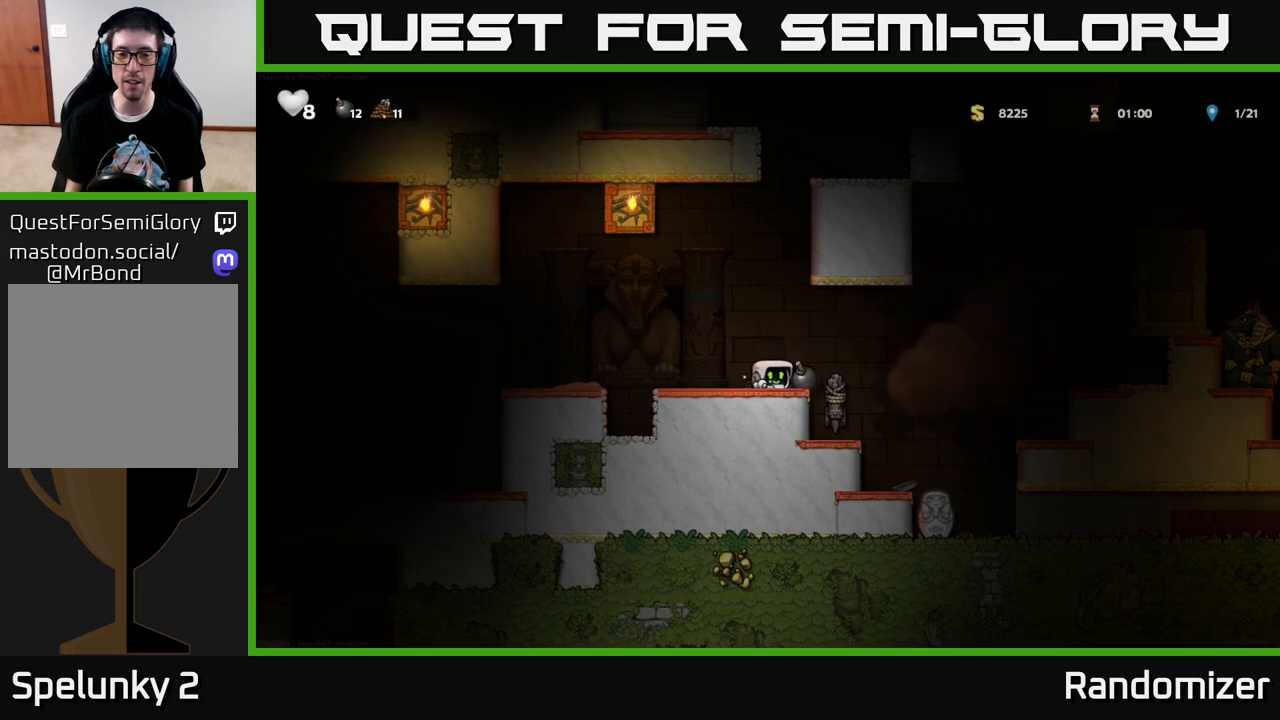
{"buttons": ["X", "DPAD_DOWN"], "left_stick": "center", "right_stick": "center", "events": [[150, "DPAD_DOWN", "up"], [300, "DPAD_RIGHT", "down"], [400, "DPAD_DOWN", "down"], [417, "DPAD_RIGHT", "up"], [483, "X", "down"]]}
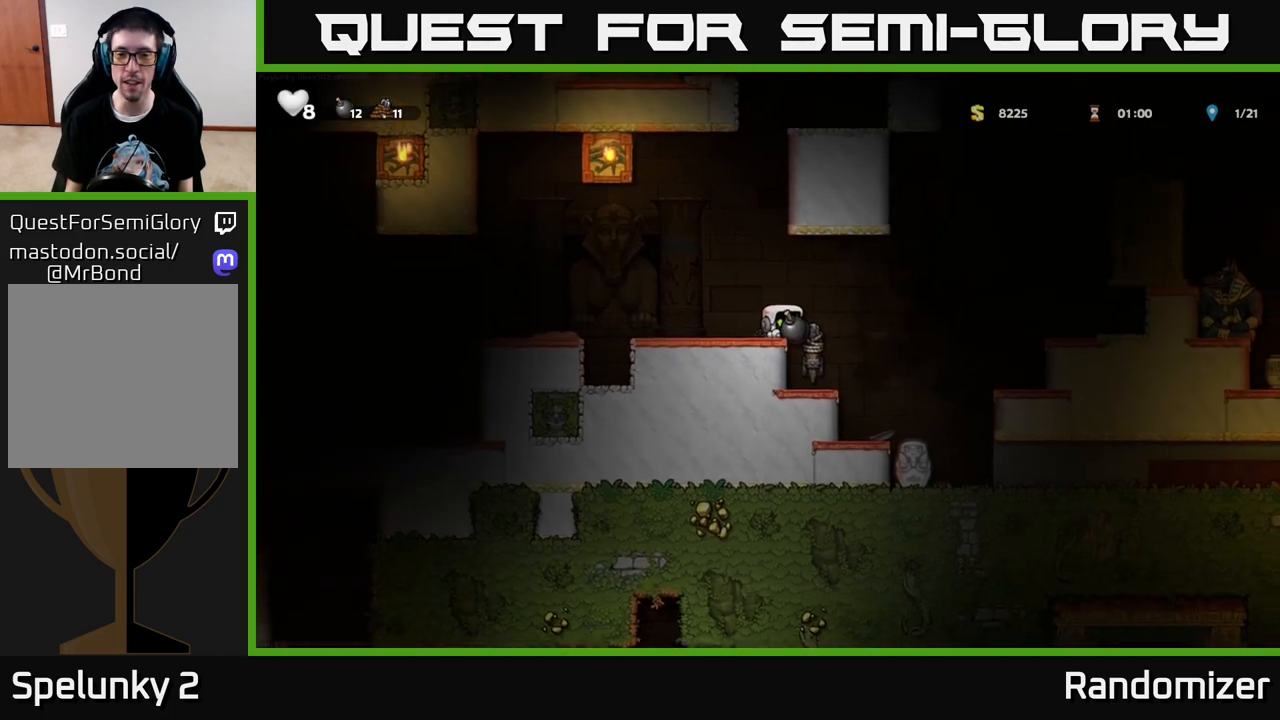
{"buttons": ["DPAD_RIGHT"], "left_stick": "center", "right_stick": "center", "events": [[67, "X", "up"], [117, "DPAD_DOWN", "up"], [167, "DPAD_LEFT", "down"], [317, "DPAD_LEFT", "up"], [400, "DPAD_RIGHT", "down"]]}
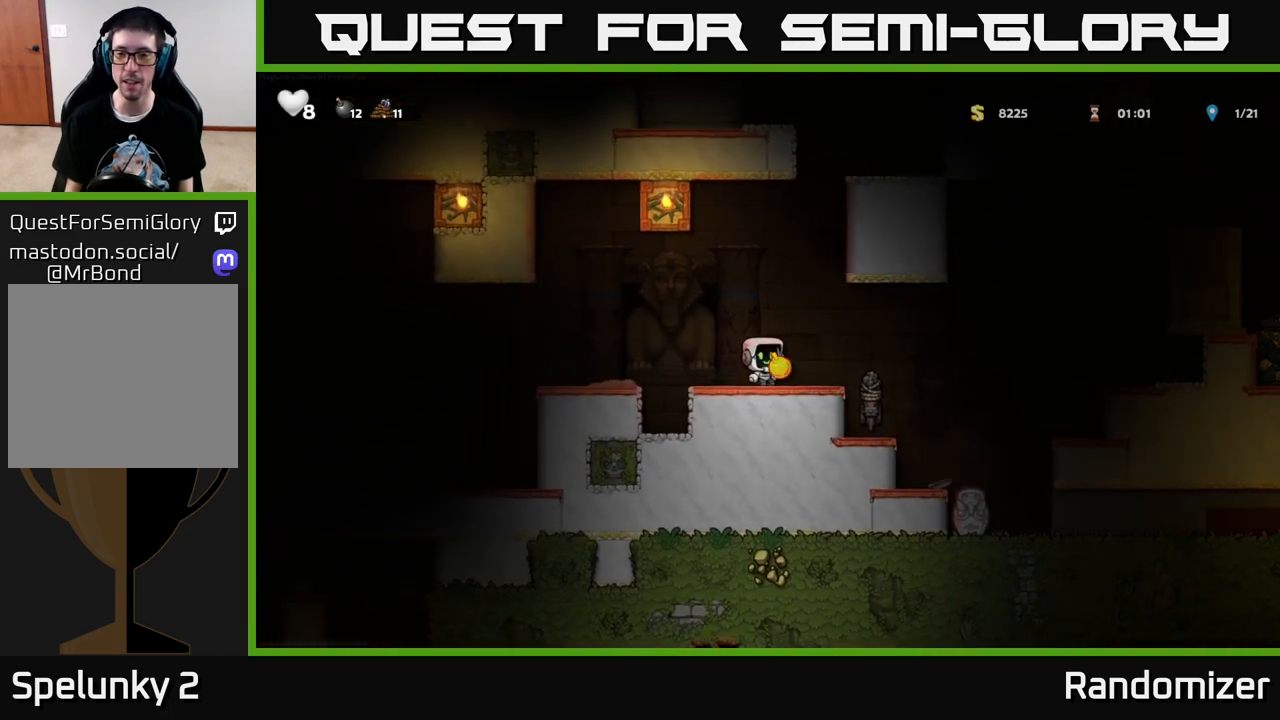
{"buttons": [], "left_stick": "center", "right_stick": "center", "events": [[17, "DPAD_RIGHT", "up"]]}
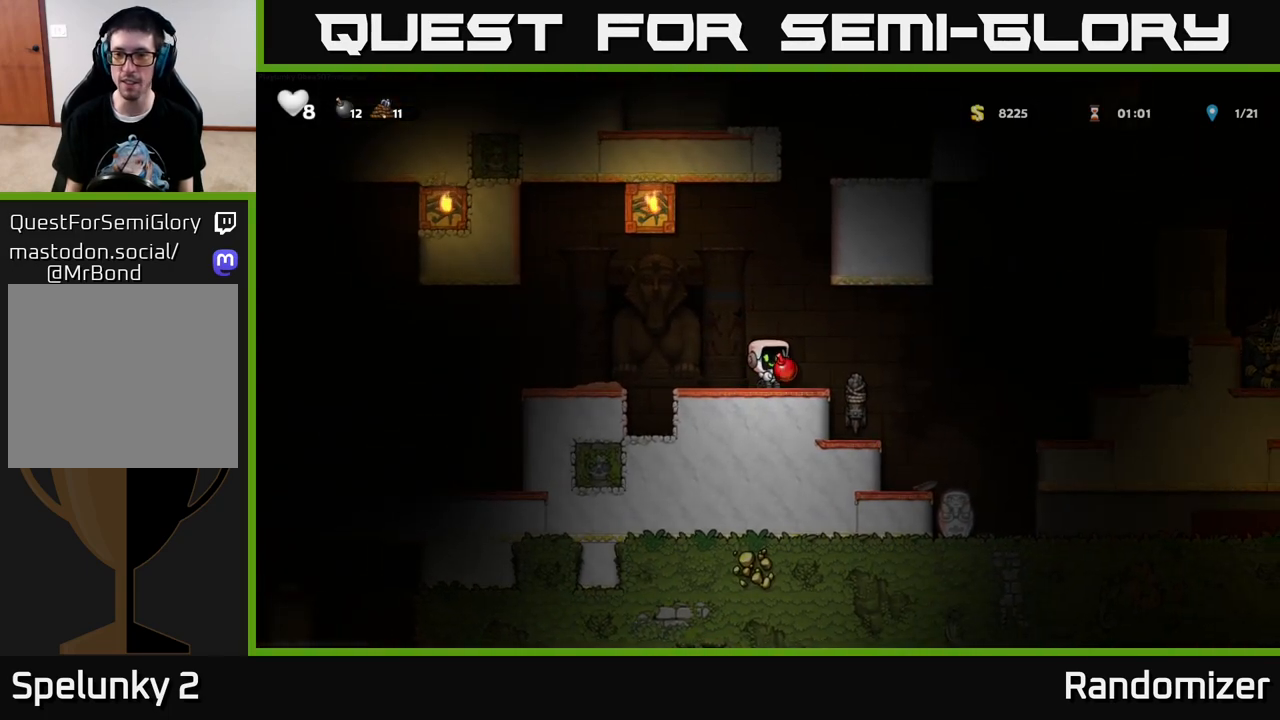
{"buttons": ["DPAD_LEFT"], "left_stick": "center", "right_stick": "center", "events": [[133, "DPAD_RIGHT", "down"], [317, "A", "down"], [383, "X", "down"], [417, "A", "up"], [417, "DPAD_RIGHT", "up"], [433, "X", "up"], [450, "DPAD_LEFT", "down"]]}
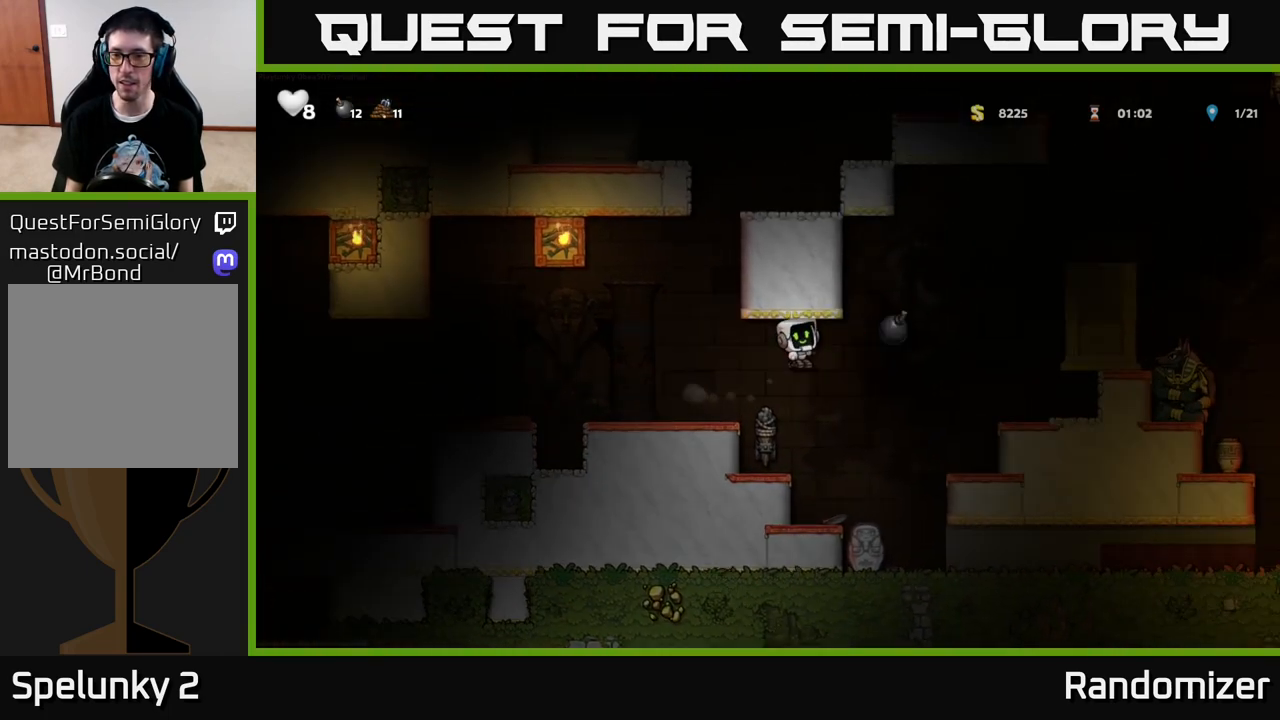
{"buttons": [], "left_stick": "center", "right_stick": "center", "events": [[200, "DPAD_LEFT", "up"]]}
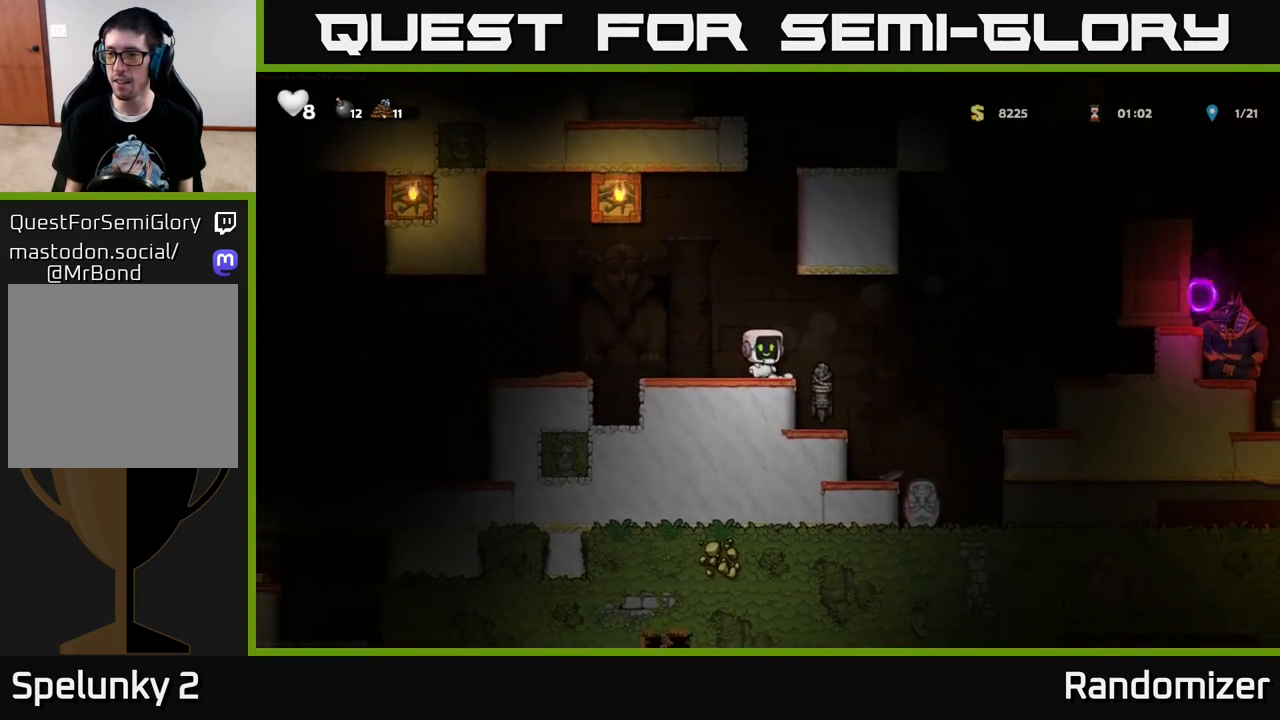
{"buttons": ["DPAD_DOWN"], "left_stick": "center", "right_stick": "center", "events": [[267, "DPAD_LEFT", "down"], [383, "DPAD_DOWN", "down"], [400, "DPAD_LEFT", "up"], [433, "L1", "down"], [500, "L1", "up"]]}
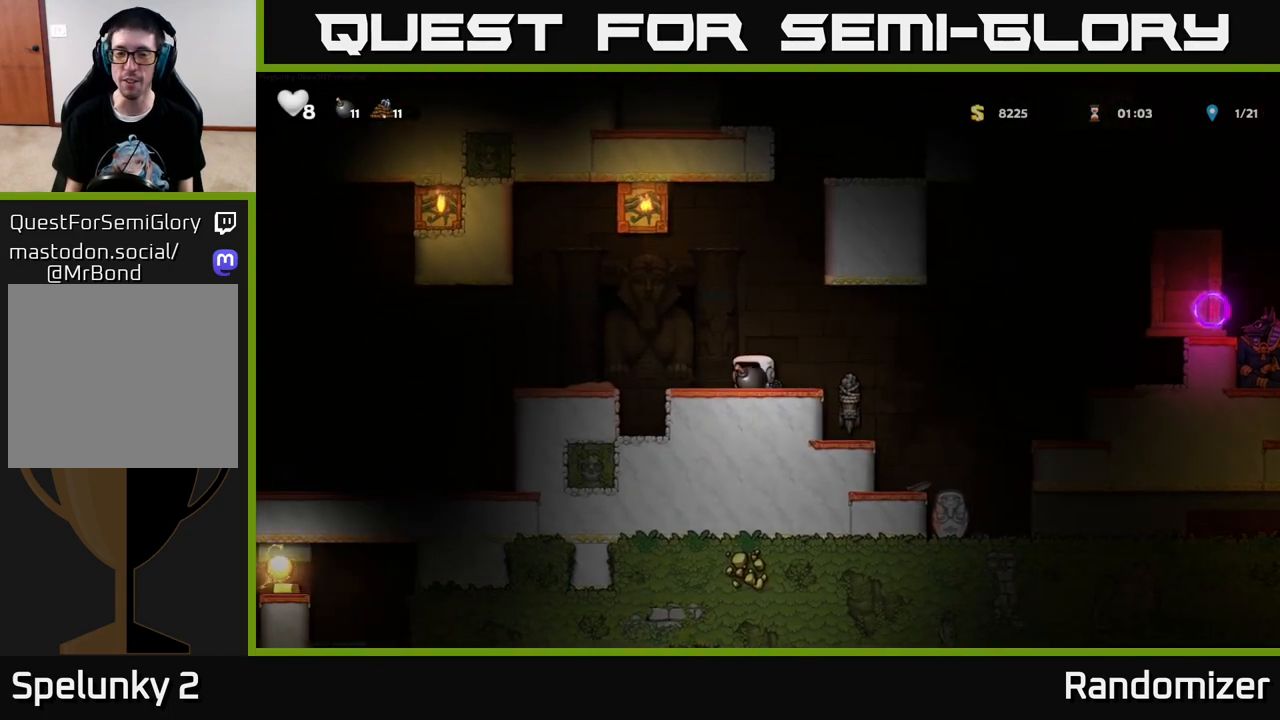
{"buttons": [], "left_stick": "center", "right_stick": "center", "events": [[50, "DPAD_DOWN", "up"], [117, "DPAD_LEFT", "down"], [250, "DPAD_DOWN", "down"], [267, "DPAD_LEFT", "up"], [300, "X", "down"], [350, "X", "up"], [400, "DPAD_DOWN", "up"]]}
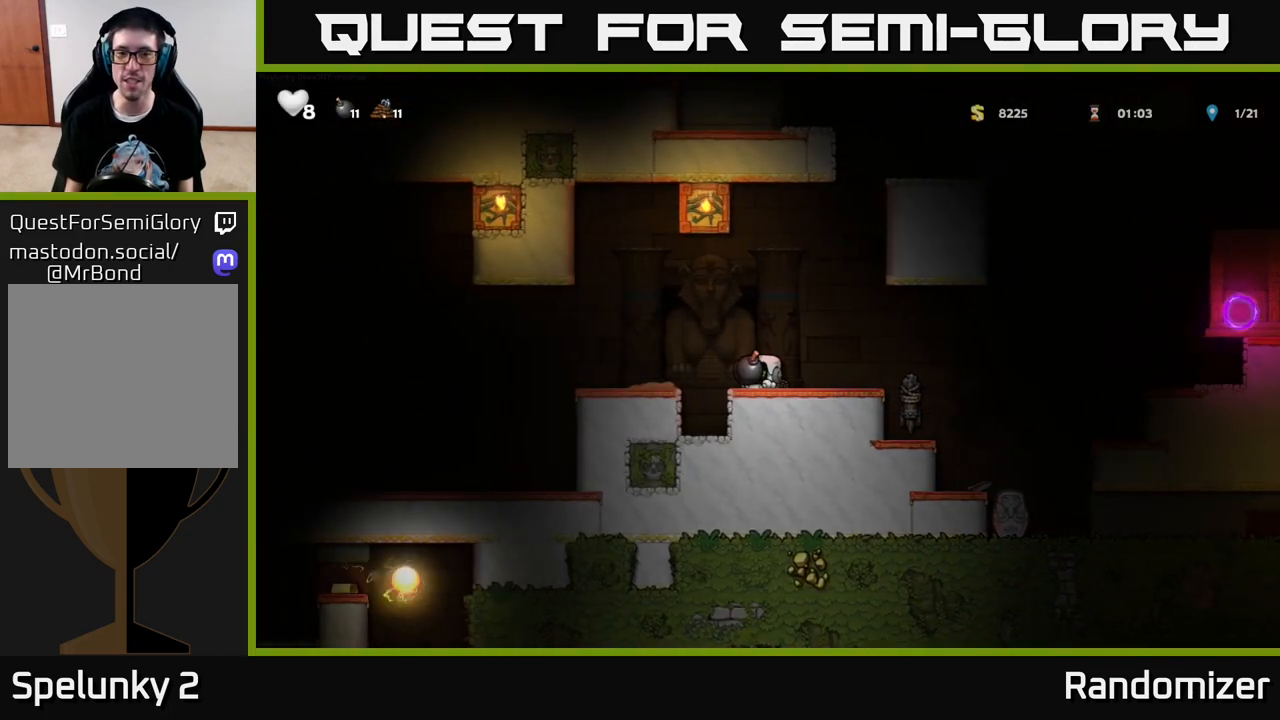
{"buttons": [], "left_stick": "center", "right_stick": "center", "events": [[67, "DPAD_RIGHT", "down"], [200, "DPAD_RIGHT", "up"]]}
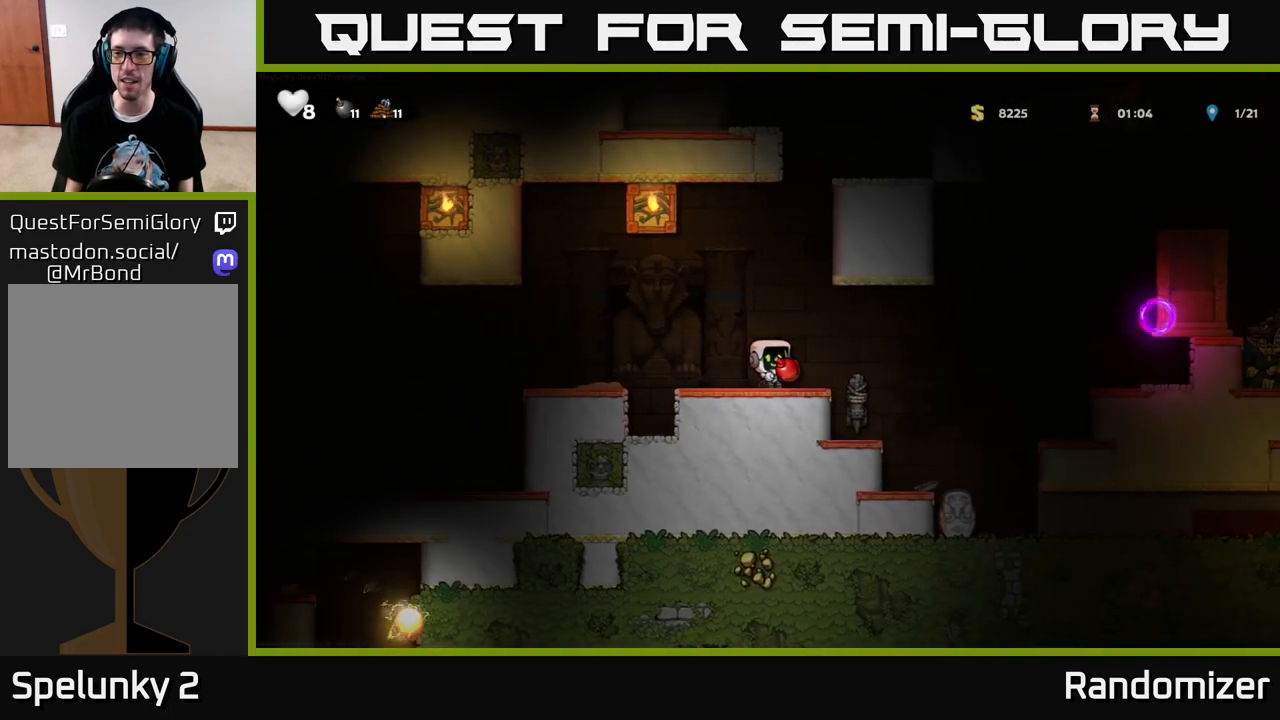
{"buttons": [], "left_stick": "center", "right_stick": "center", "events": []}
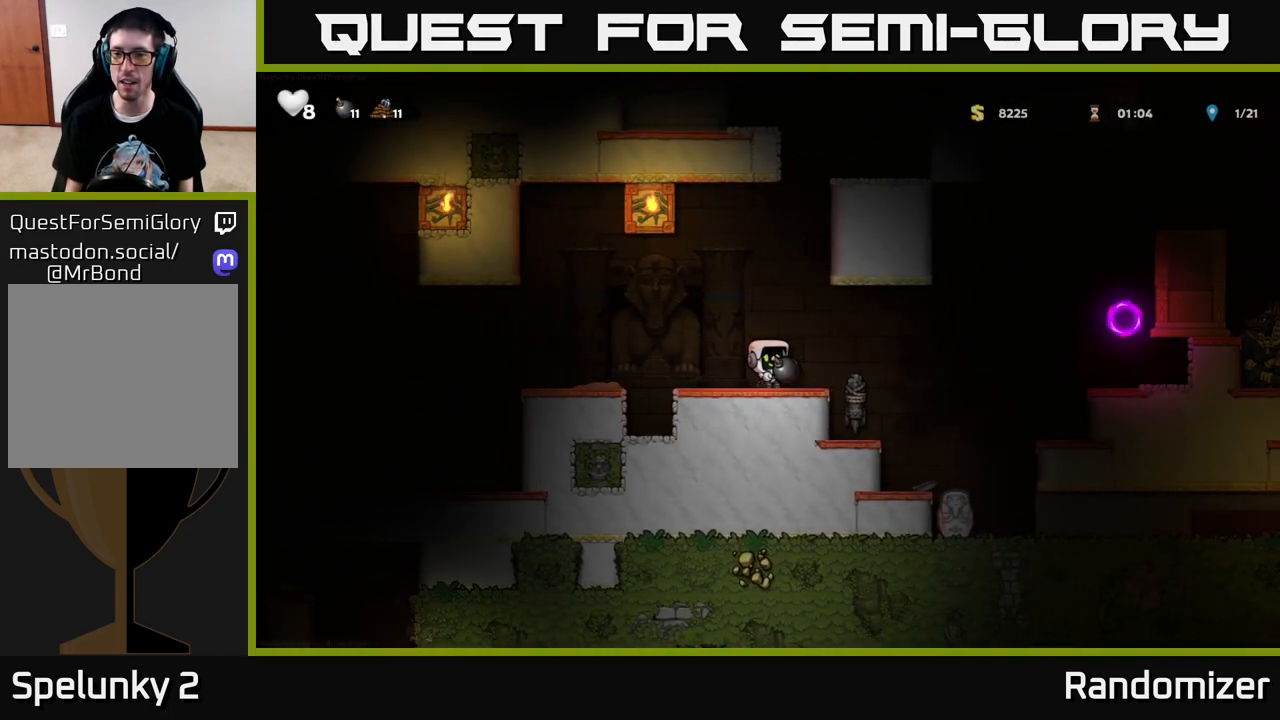
{"buttons": ["DPAD_LEFT"], "left_stick": "center", "right_stick": "center", "events": [[17, "DPAD_RIGHT", "down"], [183, "A", "down"], [267, "A", "up"], [367, "DPAD_RIGHT", "up"], [367, "X", "down"], [433, "X", "up"], [483, "DPAD_LEFT", "down"]]}
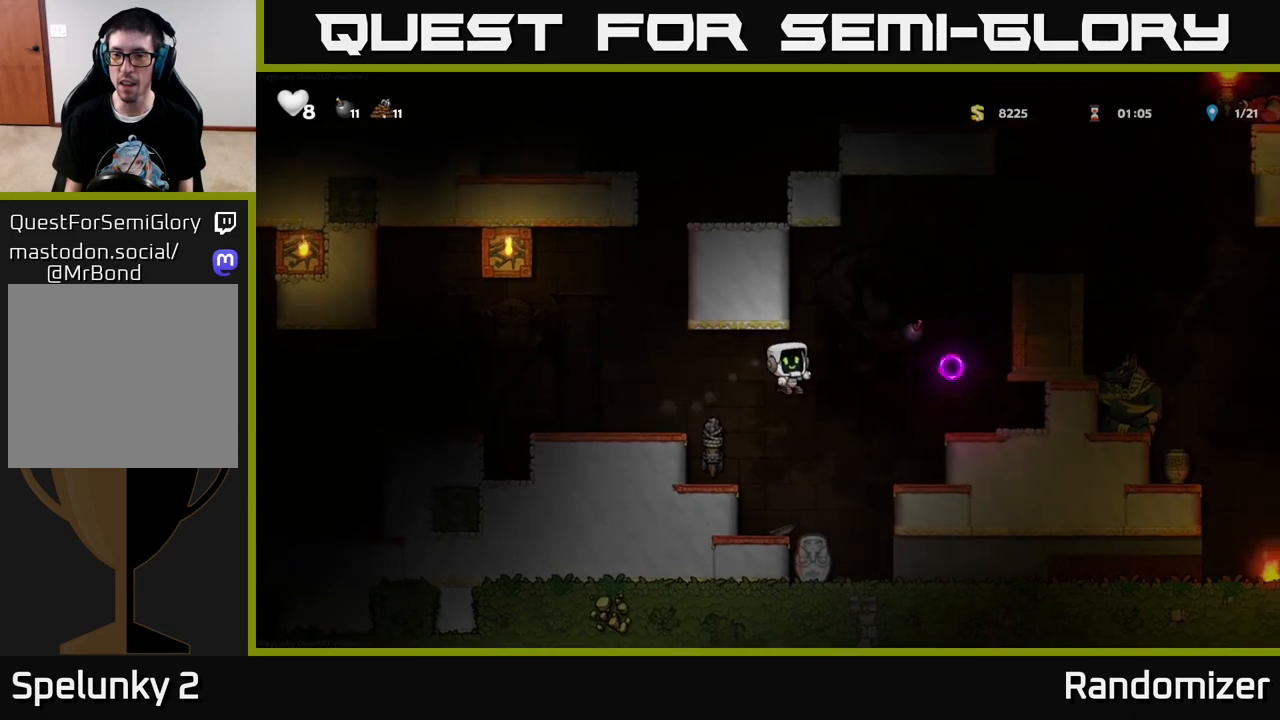
{"buttons": [], "left_stick": "center", "right_stick": "center", "events": [[200, "DPAD_LEFT", "up"]]}
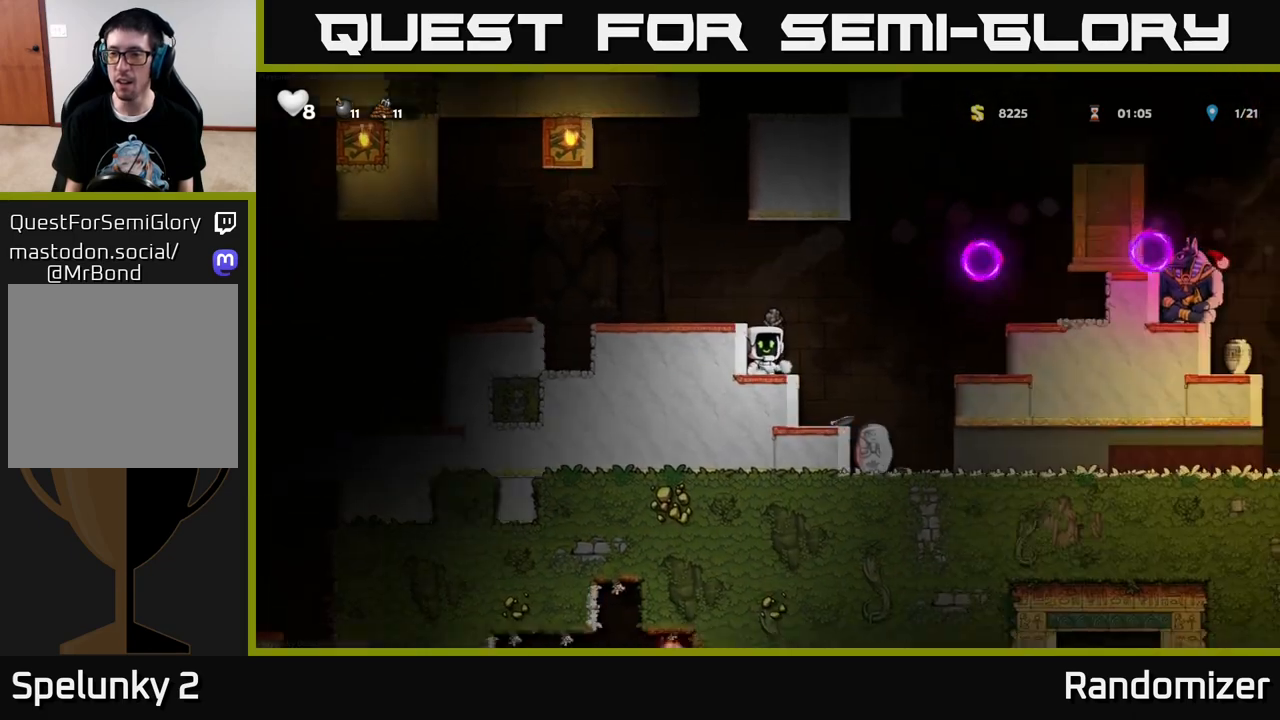
{"buttons": ["A"], "left_stick": "center", "right_stick": "center", "events": [[450, "A", "down"]]}
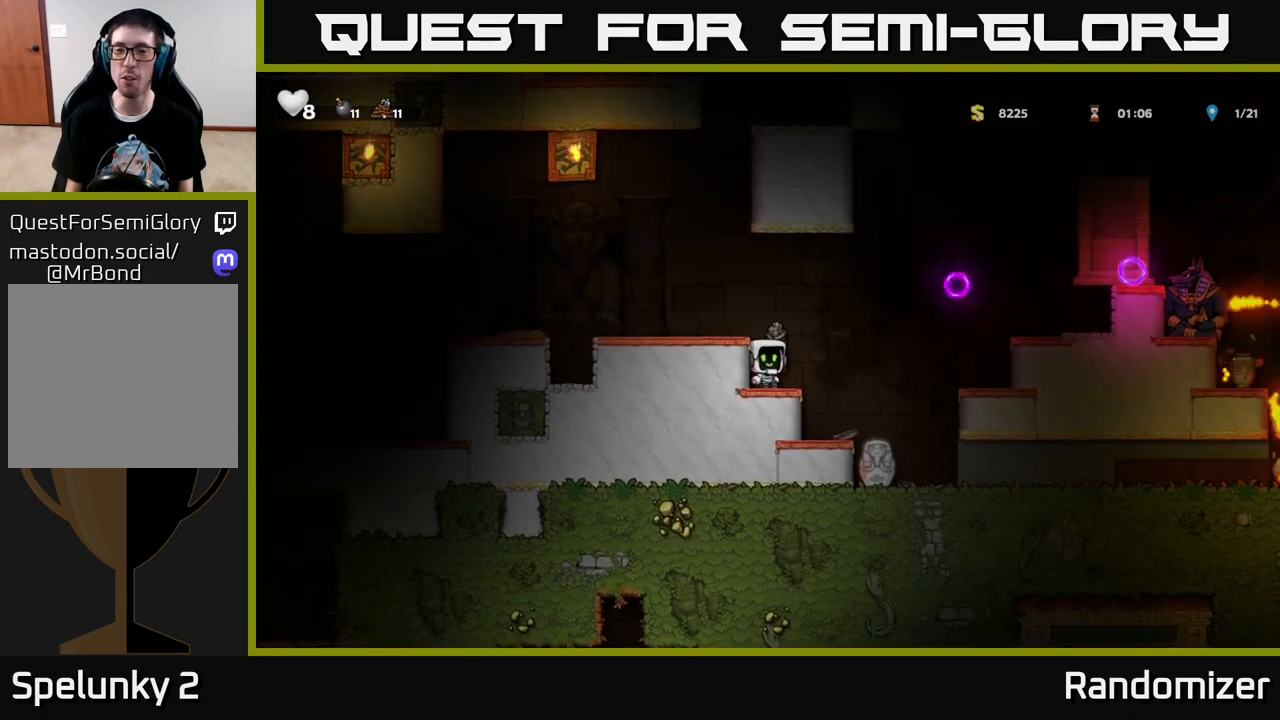
{"buttons": ["DPAD_RIGHT"], "left_stick": "center", "right_stick": "center", "events": [[67, "DPAD_LEFT", "down"], [200, "A", "up"], [250, "DPAD_LEFT", "up"], [333, "DPAD_RIGHT", "down"]]}
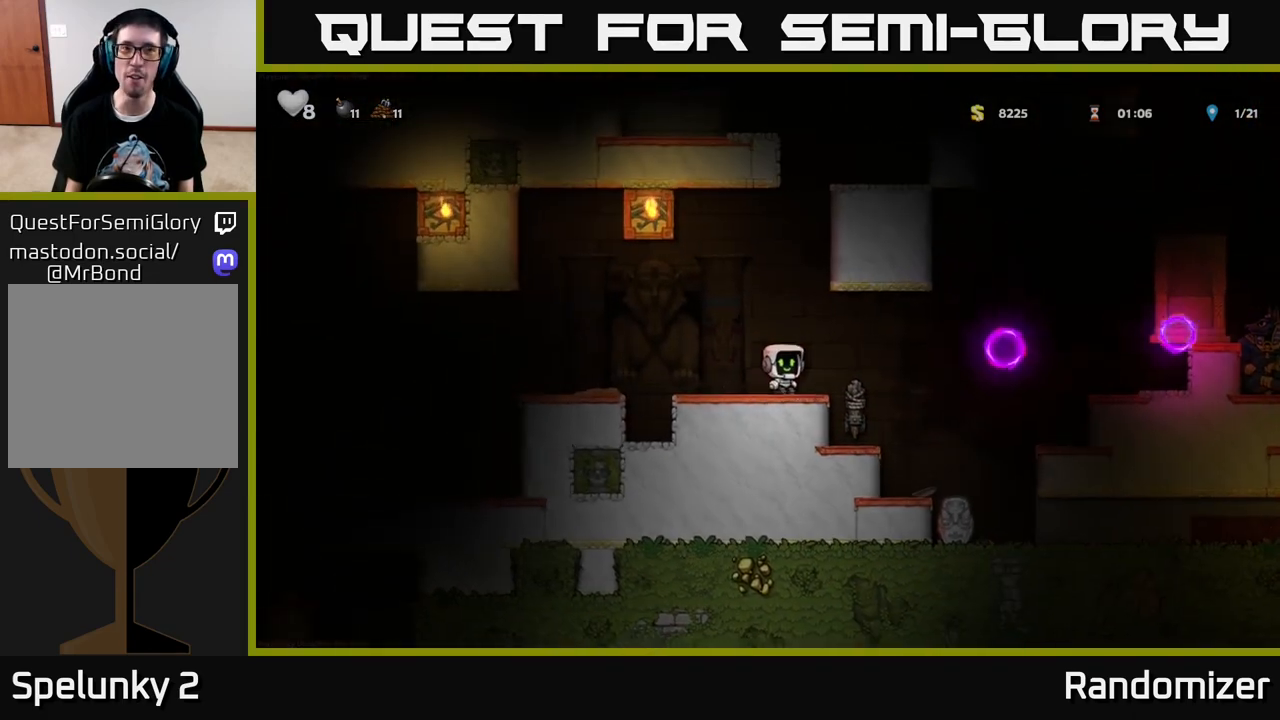
{"buttons": ["DPAD_DOWN"], "left_stick": "center", "right_stick": "center", "events": [[350, "DPAD_DOWN", "down"], [367, "DPAD_RIGHT", "up"]]}